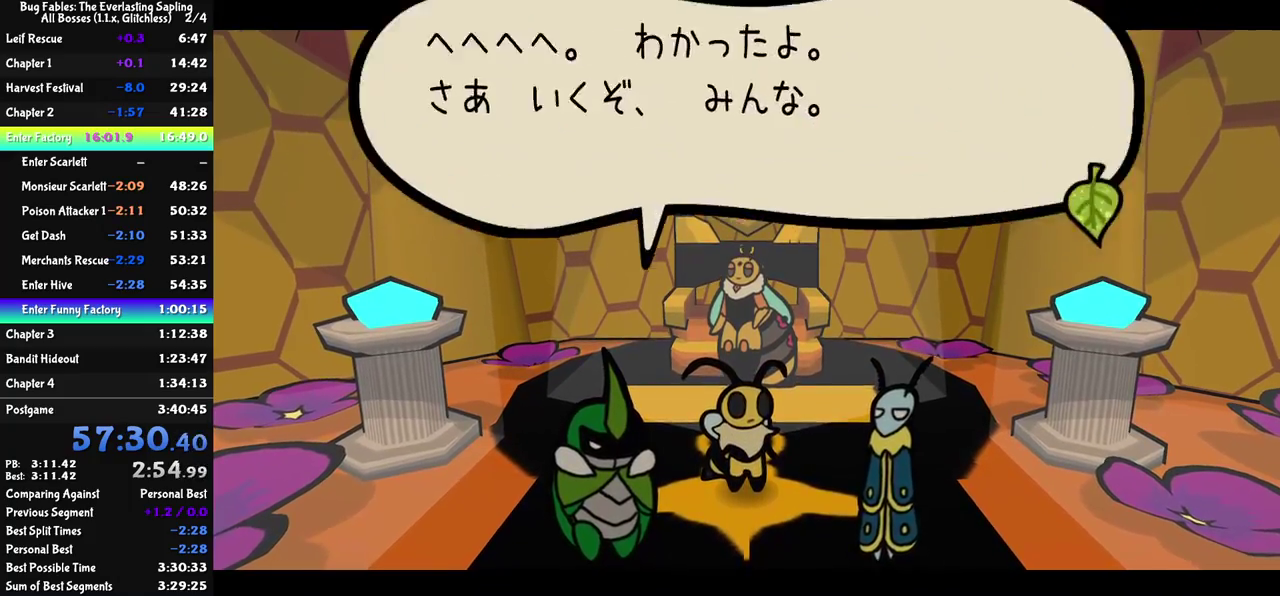
Gameplay with a controller (Nintendo layout); each line is a JSON object with the inputs held at the frame after it. "events" lists button and stick changes between this image and that frame as [ms after this image, input, new state], when the widget could be followed in between. Not read: L3 R3.
{"buttons": ["C_RIGHT"], "left_stick": "down", "events": [[417, "C_RIGHT", "up"], [483, "C_RIGHT", "down"]]}
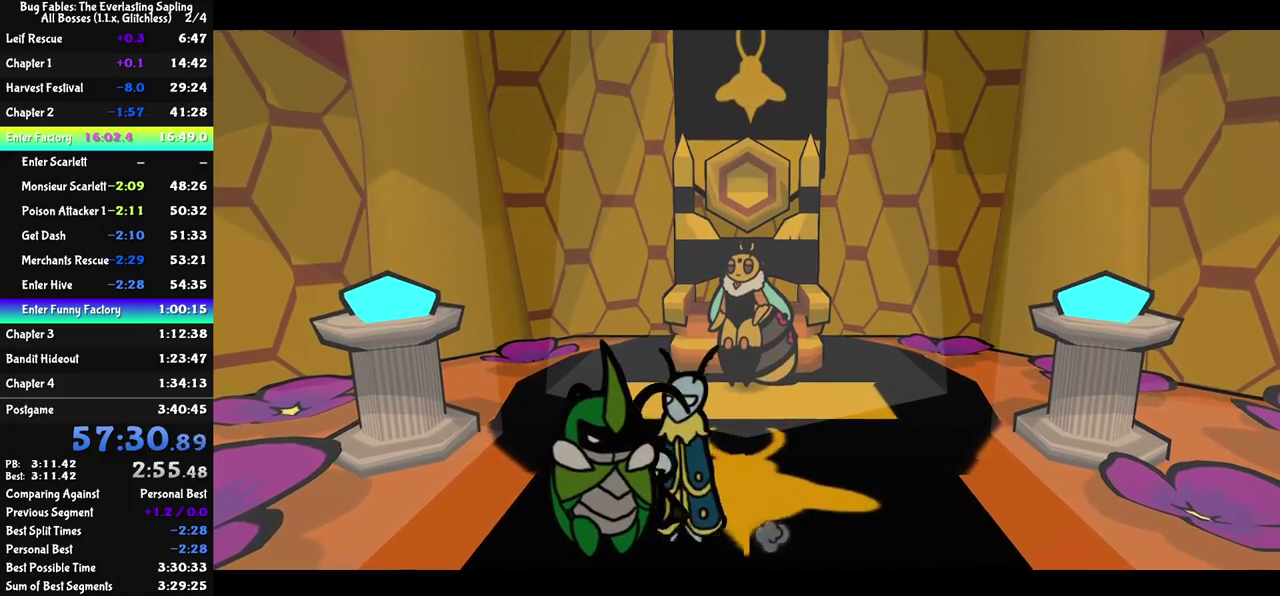
{"buttons": [], "left_stick": "down", "events": [[33, "C_RIGHT", "up"], [83, "C_RIGHT", "down"], [250, "C_RIGHT", "up"], [317, "C_RIGHT", "down"], [367, "C_RIGHT", "up"], [417, "C_RIGHT", "down"], [467, "C_RIGHT", "up"]]}
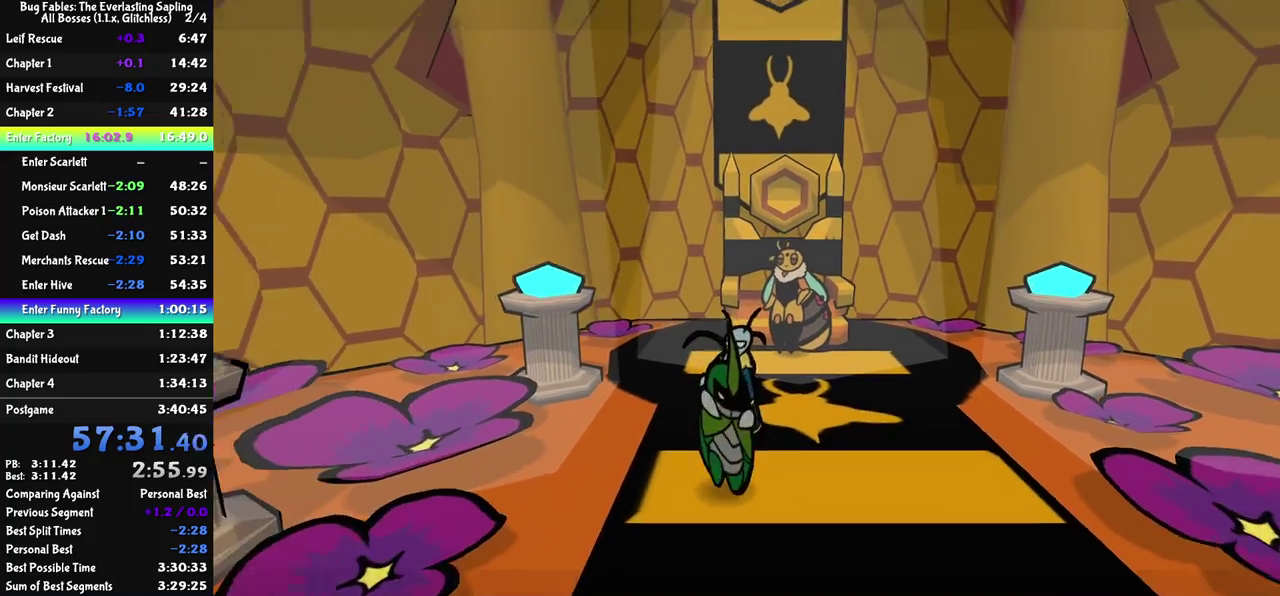
{"buttons": [], "left_stick": "down-right", "events": [[17, "C_RIGHT", "down"], [183, "C_RIGHT", "up"], [350, "left_stick", "down-right"]]}
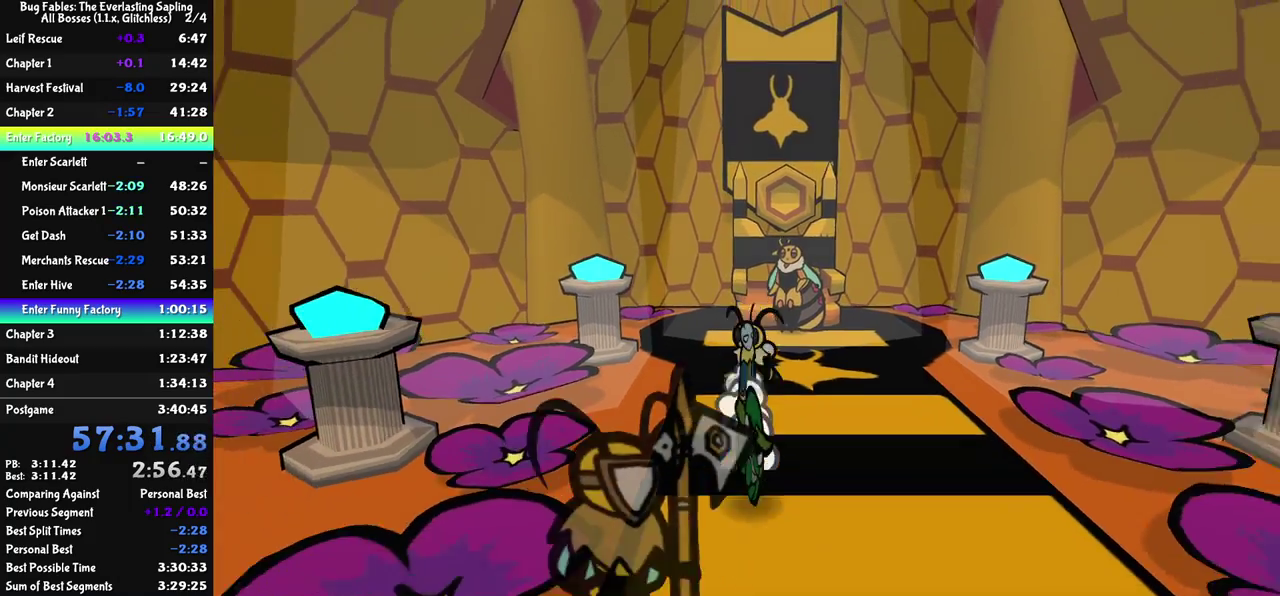
{"buttons": [], "left_stick": "down", "events": [[233, "left_stick", "down"]]}
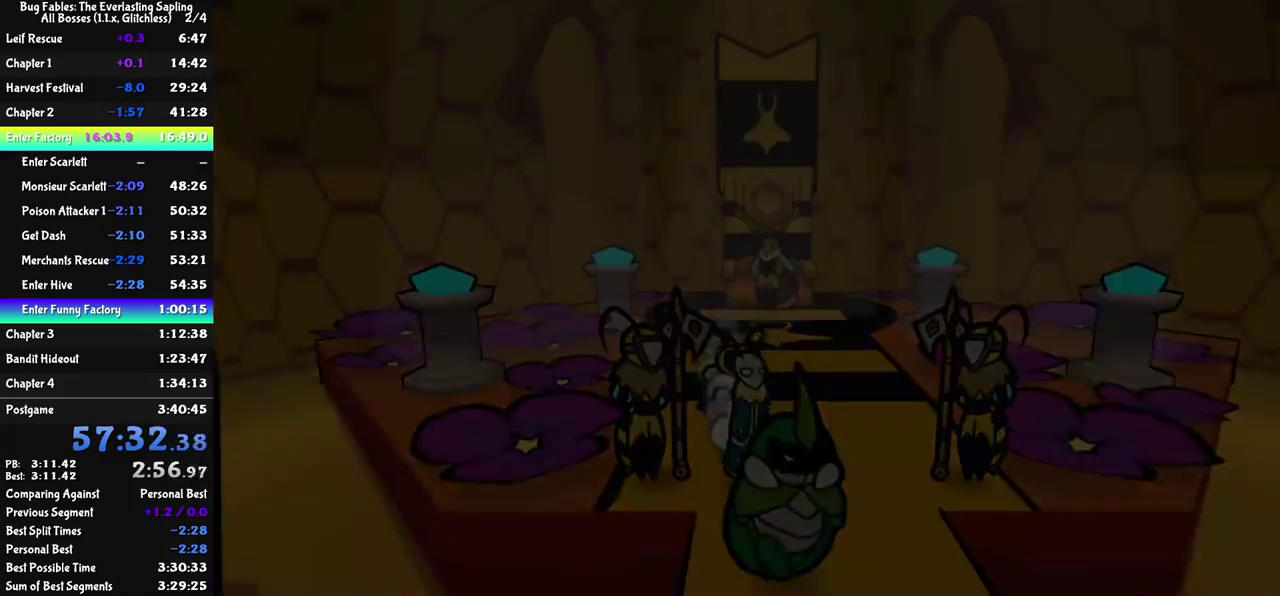
{"buttons": [], "left_stick": "center", "events": [[233, "left_stick", "center"]]}
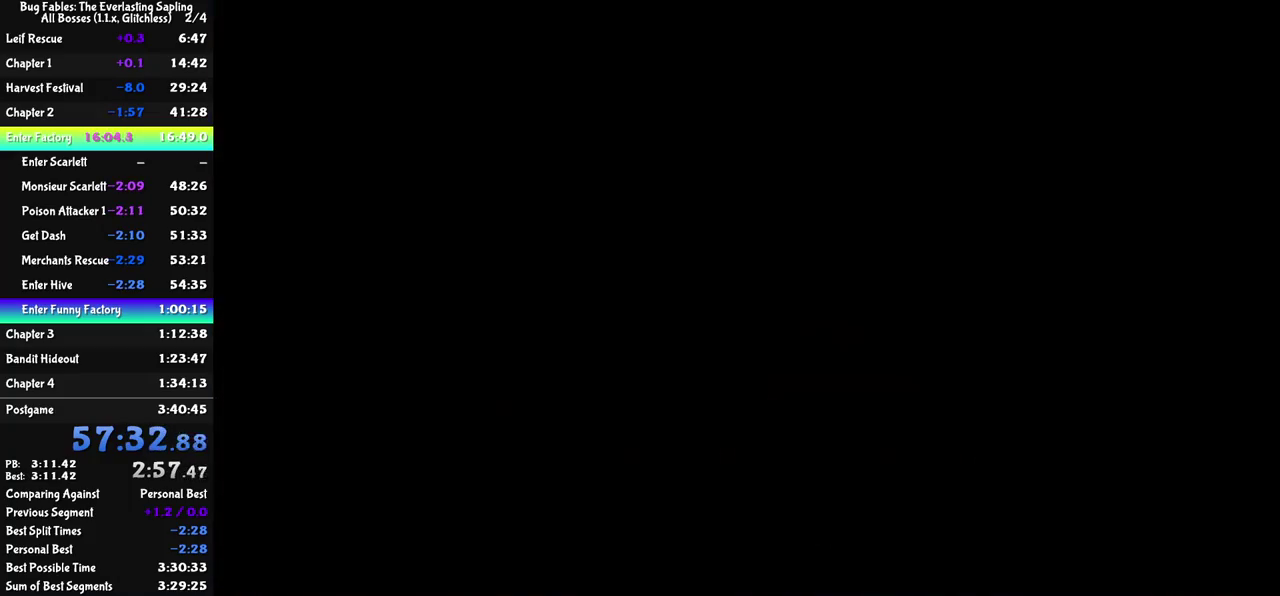
{"buttons": [], "left_stick": "down-left", "events": [[200, "left_stick", "down"], [300, "C_RIGHT", "down"], [300, "left_stick", "down-left"], [350, "C_RIGHT", "up"], [417, "C_RIGHT", "down"], [467, "C_RIGHT", "up"]]}
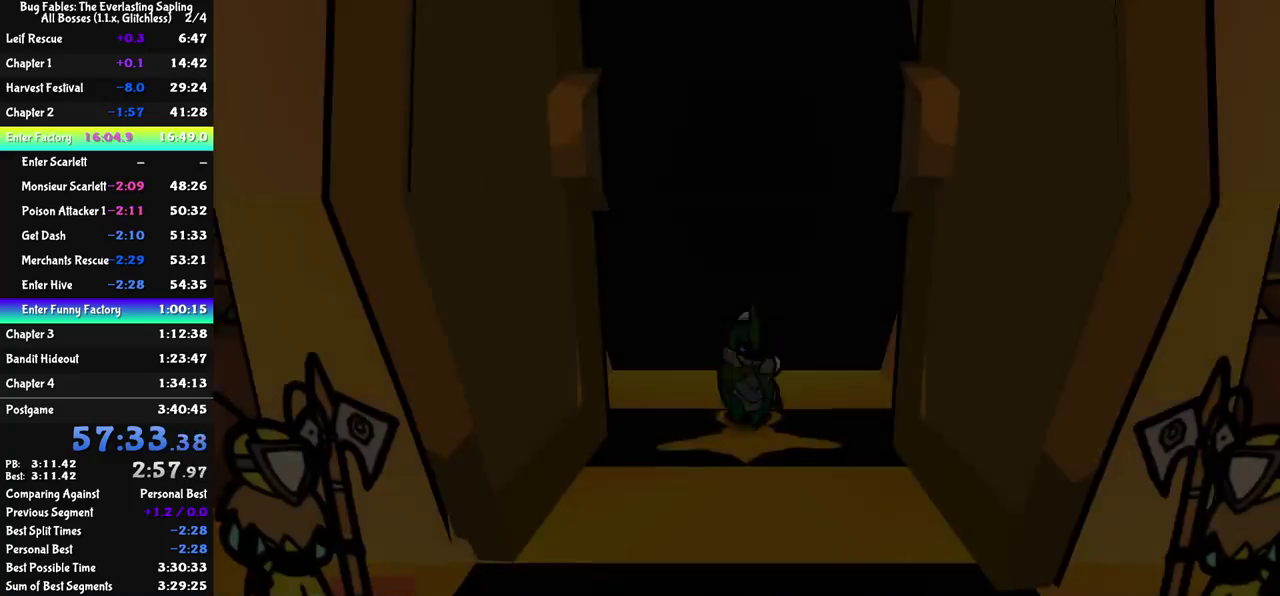
{"buttons": [], "left_stick": "down", "events": [[33, "C_RIGHT", "down"], [83, "C_RIGHT", "up"], [167, "C_RIGHT", "down"], [217, "C_RIGHT", "up"], [283, "C_RIGHT", "down"], [333, "C_RIGHT", "up"], [400, "C_RIGHT", "down"], [400, "left_stick", "down"], [467, "C_RIGHT", "up"]]}
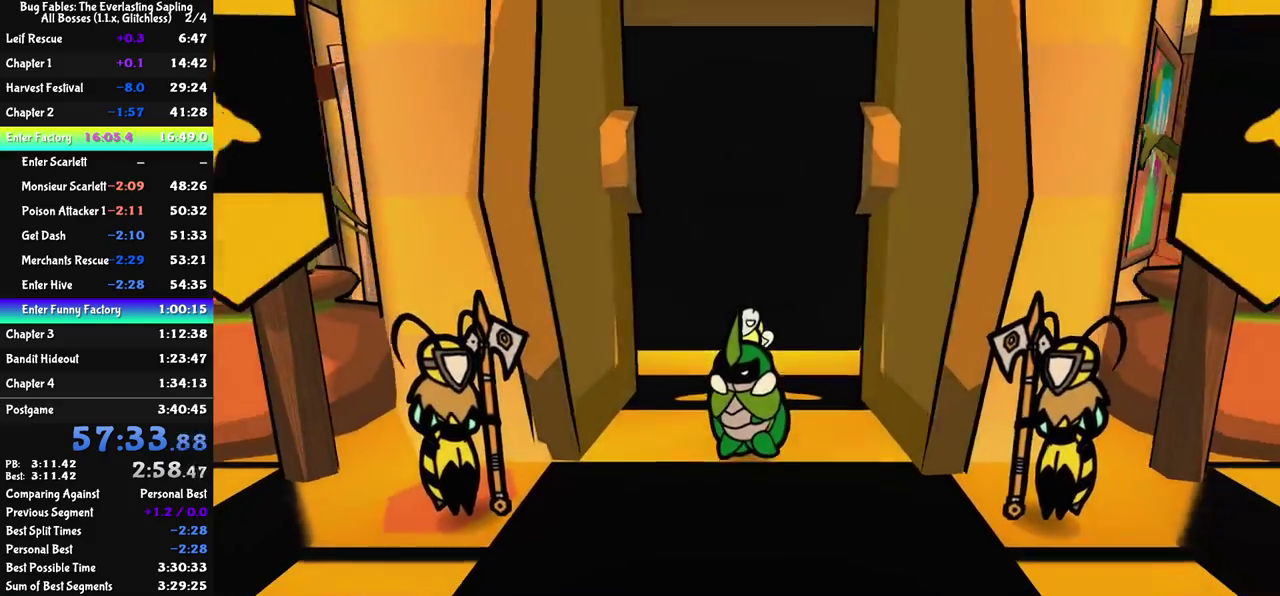
{"buttons": ["C_RIGHT"], "left_stick": "down-left", "events": [[17, "C_RIGHT", "down"], [67, "C_RIGHT", "up"], [100, "left_stick", "down-left"], [133, "C_RIGHT", "down"], [200, "C_RIGHT", "up"], [250, "C_RIGHT", "down"], [317, "C_RIGHT", "up"], [367, "C_RIGHT", "down"]]}
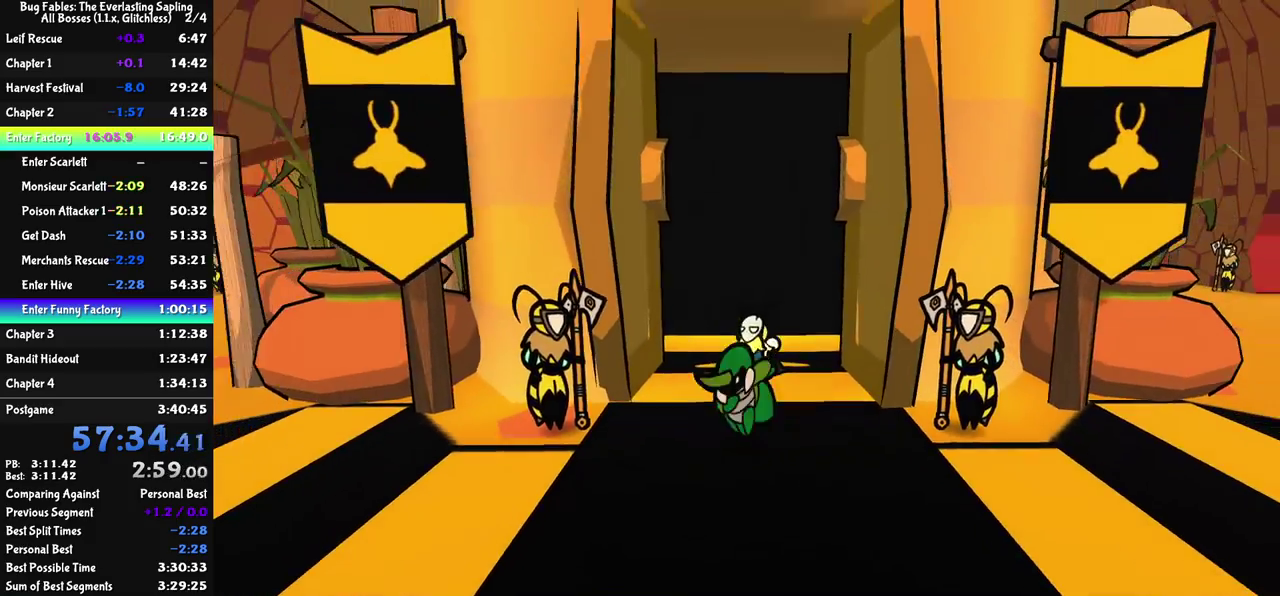
{"buttons": [], "left_stick": "up-left", "events": [[33, "C_RIGHT", "up"], [133, "left_stick", "left"], [317, "left_stick", "up-left"]]}
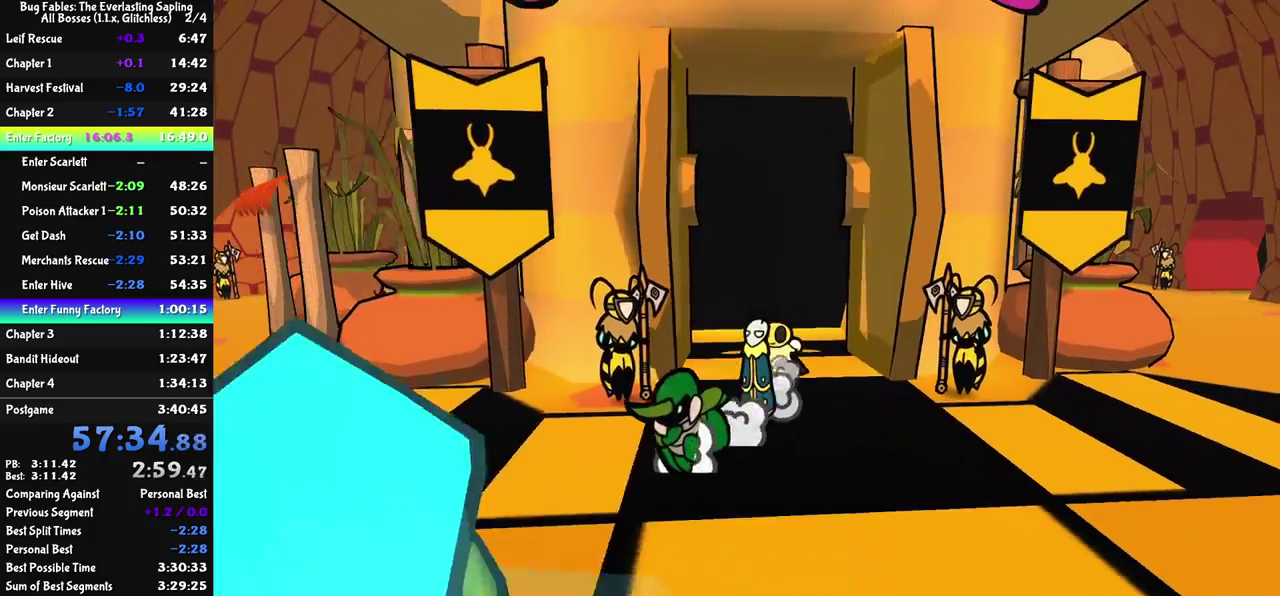
{"buttons": [], "left_stick": "up-left", "events": []}
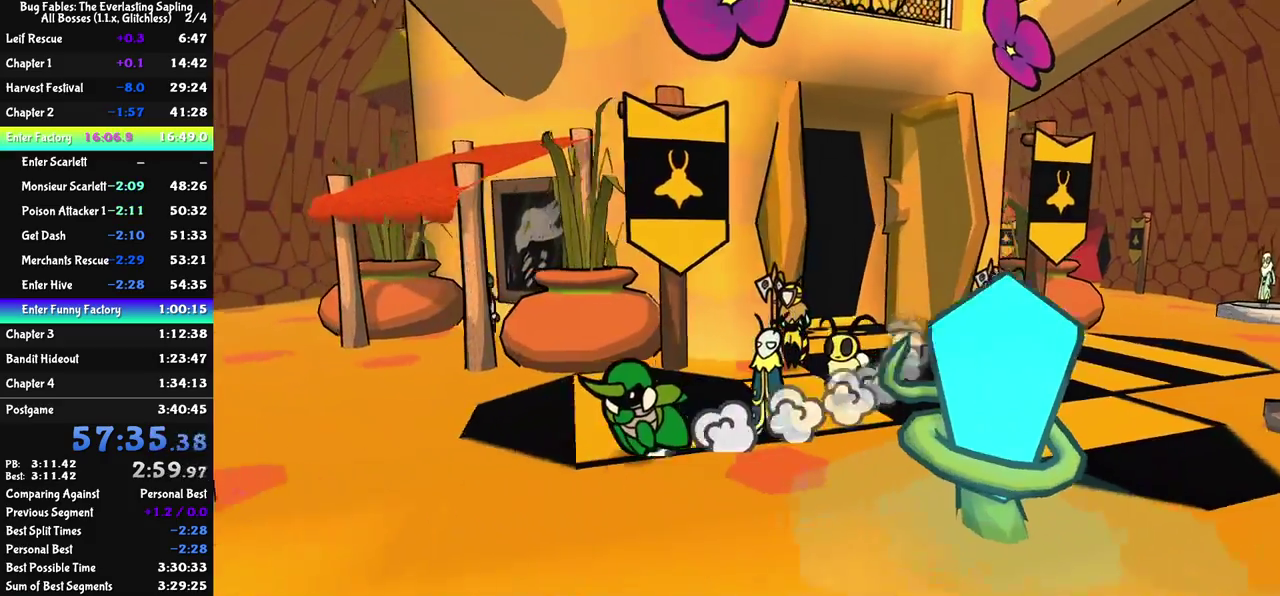
{"buttons": [], "left_stick": "left", "events": [[267, "left_stick", "left"]]}
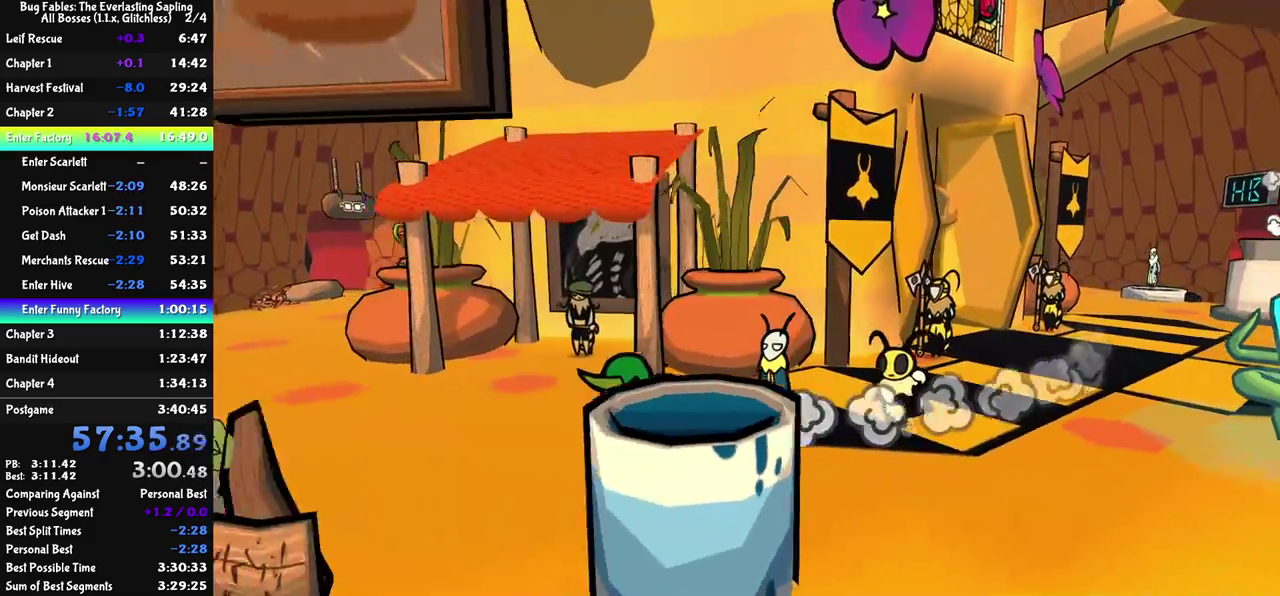
{"buttons": [], "left_stick": "left", "events": []}
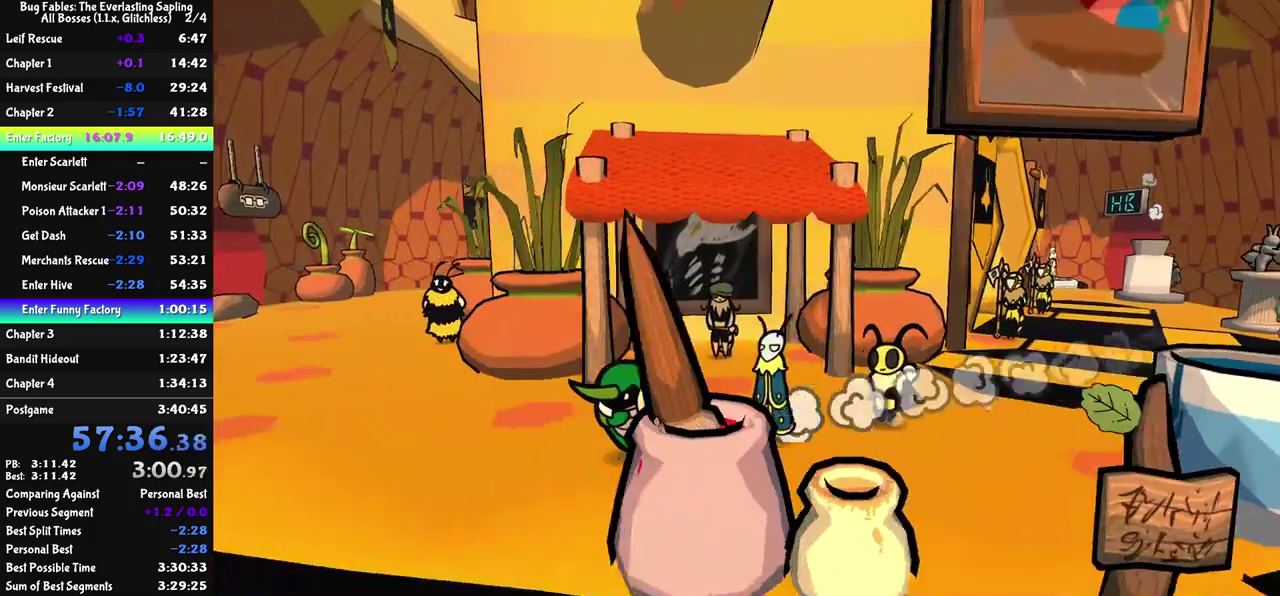
{"buttons": [], "left_stick": "left", "events": []}
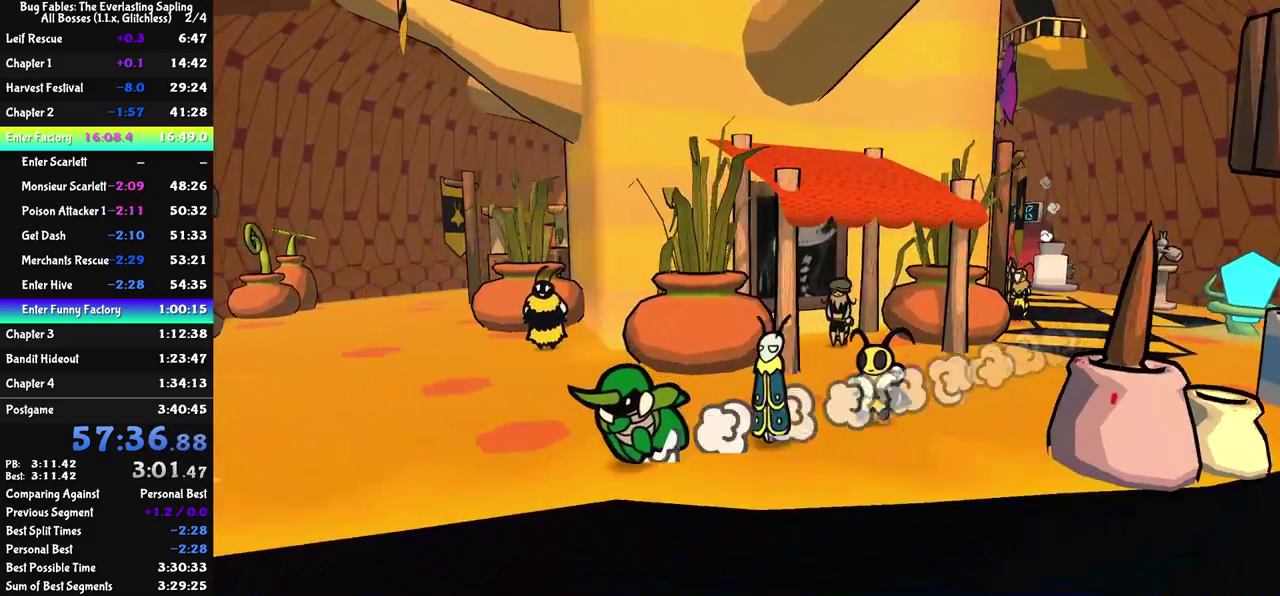
{"buttons": [], "left_stick": "down-left", "events": [[83, "left_stick", "down-left"]]}
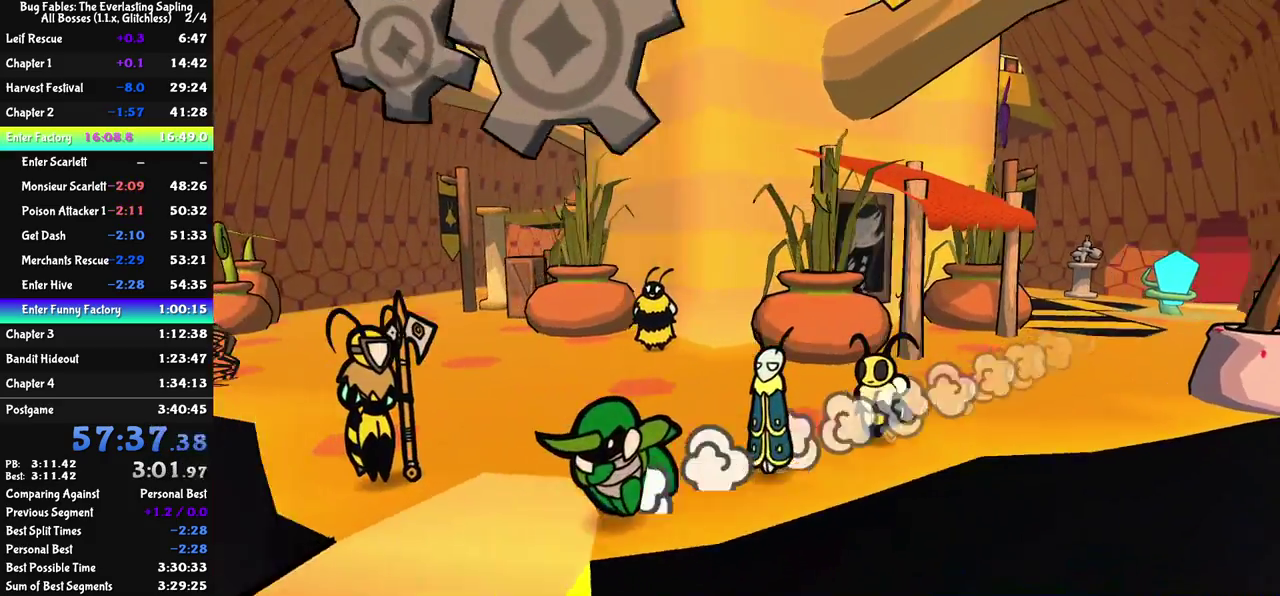
{"buttons": [], "left_stick": "center", "events": [[100, "left_stick", "down"], [383, "left_stick", "center"]]}
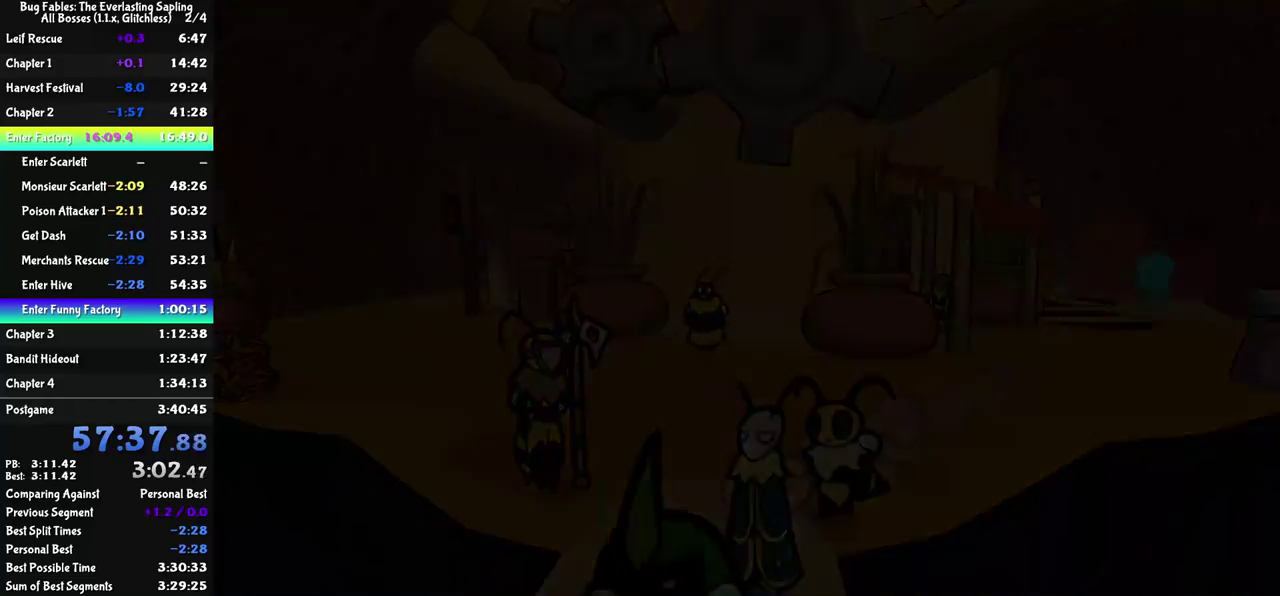
{"buttons": ["DPAD_LEFT", "C_RIGHT"], "left_stick": "center", "events": [[167, "DPAD_LEFT", "down"], [367, "C_RIGHT", "down"], [417, "C_RIGHT", "up"], [483, "C_RIGHT", "down"]]}
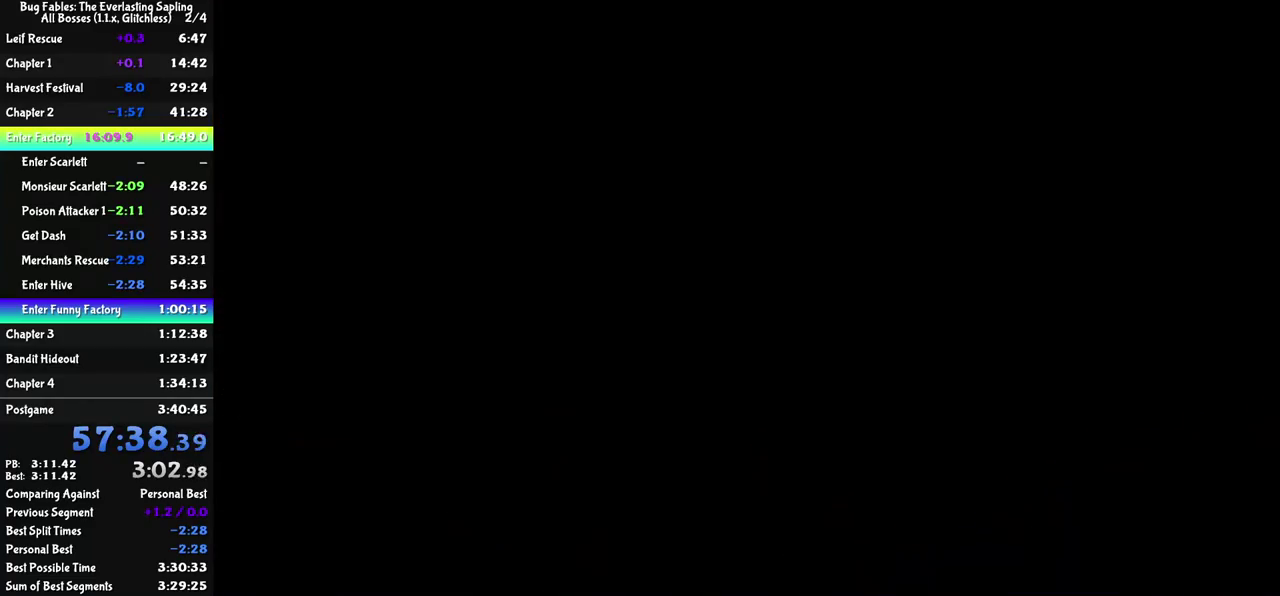
{"buttons": ["DPAD_LEFT", "C_RIGHT"], "left_stick": "center", "events": [[33, "C_RIGHT", "up"], [100, "C_RIGHT", "down"], [167, "C_RIGHT", "up"], [233, "C_RIGHT", "down"], [283, "C_RIGHT", "up"], [350, "C_RIGHT", "down"], [417, "C_RIGHT", "up"], [467, "C_RIGHT", "down"]]}
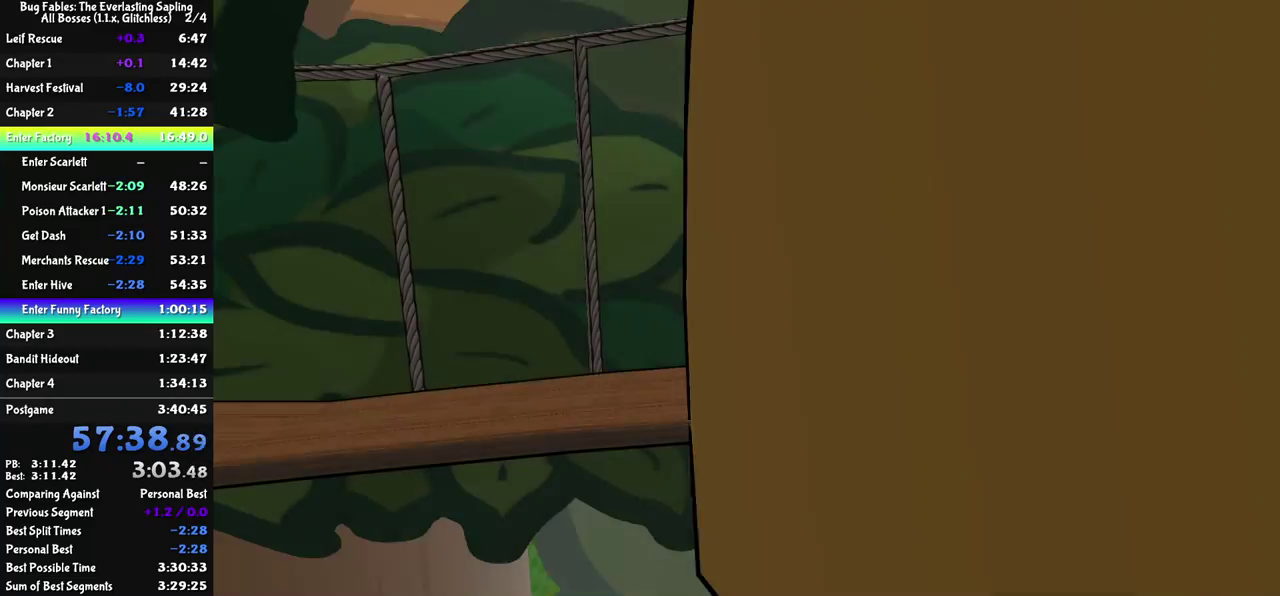
{"buttons": ["DPAD_LEFT"], "left_stick": "center", "events": [[33, "C_RIGHT", "up"], [83, "C_RIGHT", "down"], [150, "C_RIGHT", "up"], [217, "C_RIGHT", "down"], [267, "C_RIGHT", "up"], [317, "C_RIGHT", "down"], [483, "C_RIGHT", "up"]]}
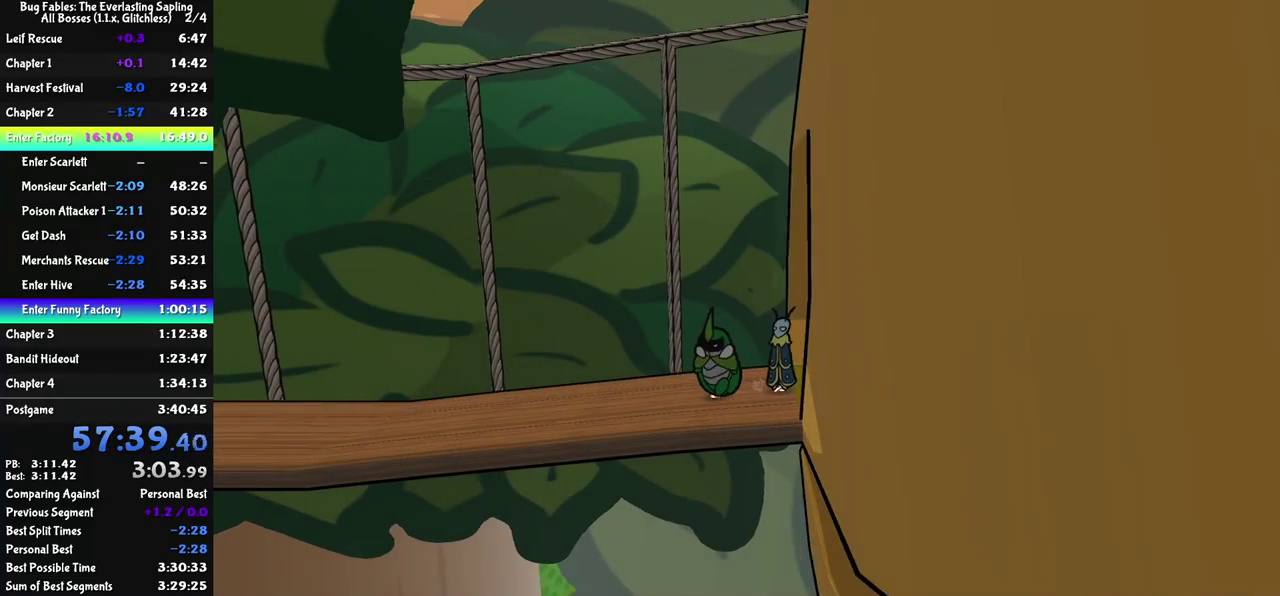
{"buttons": [], "left_stick": "center", "events": [[50, "C_RIGHT", "down"], [100, "C_RIGHT", "up"], [150, "C_RIGHT", "down"], [200, "C_RIGHT", "up"], [467, "DPAD_LEFT", "up"]]}
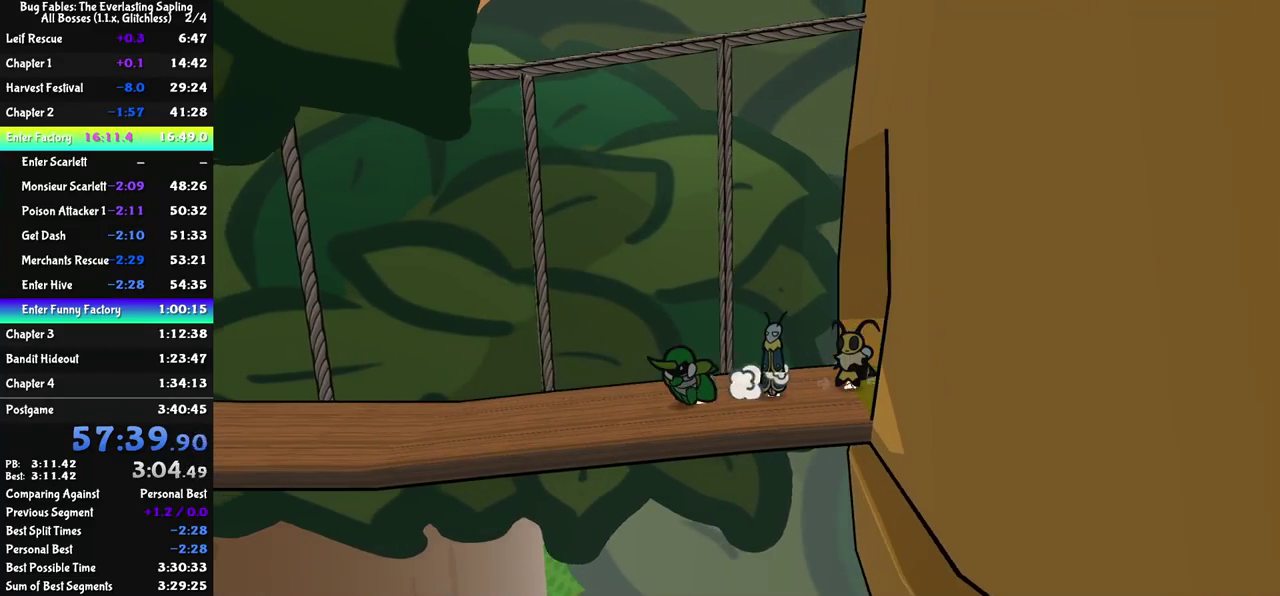
{"buttons": ["DPAD_LEFT"], "left_stick": "center", "events": [[67, "DPAD_LEFT", "down"]]}
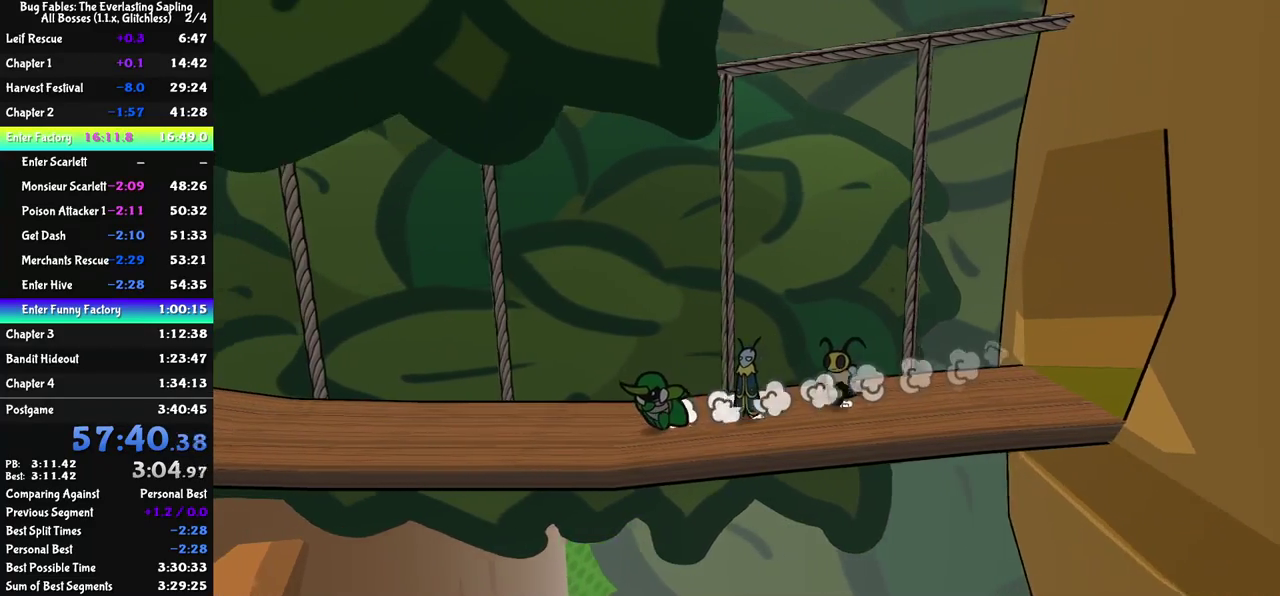
{"buttons": ["DPAD_LEFT"], "left_stick": "center", "events": []}
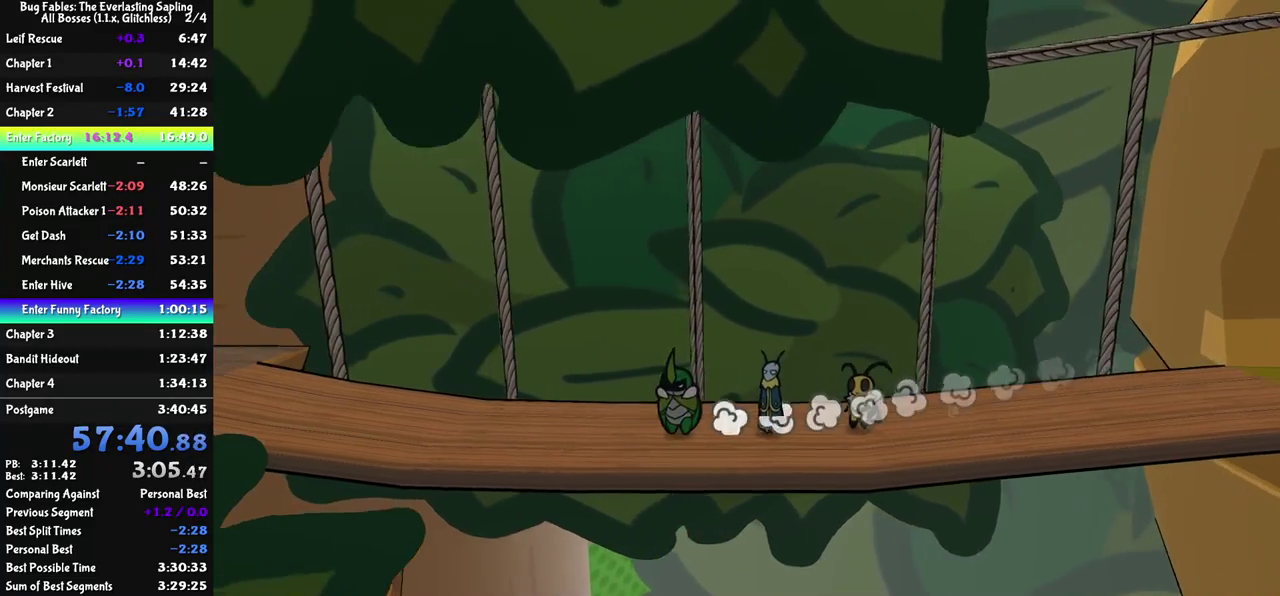
{"buttons": ["DPAD_LEFT", "C_RIGHT"], "left_stick": "center", "events": [[100, "C_RIGHT", "down"], [333, "DPAD_LEFT", "up"], [450, "DPAD_LEFT", "down"]]}
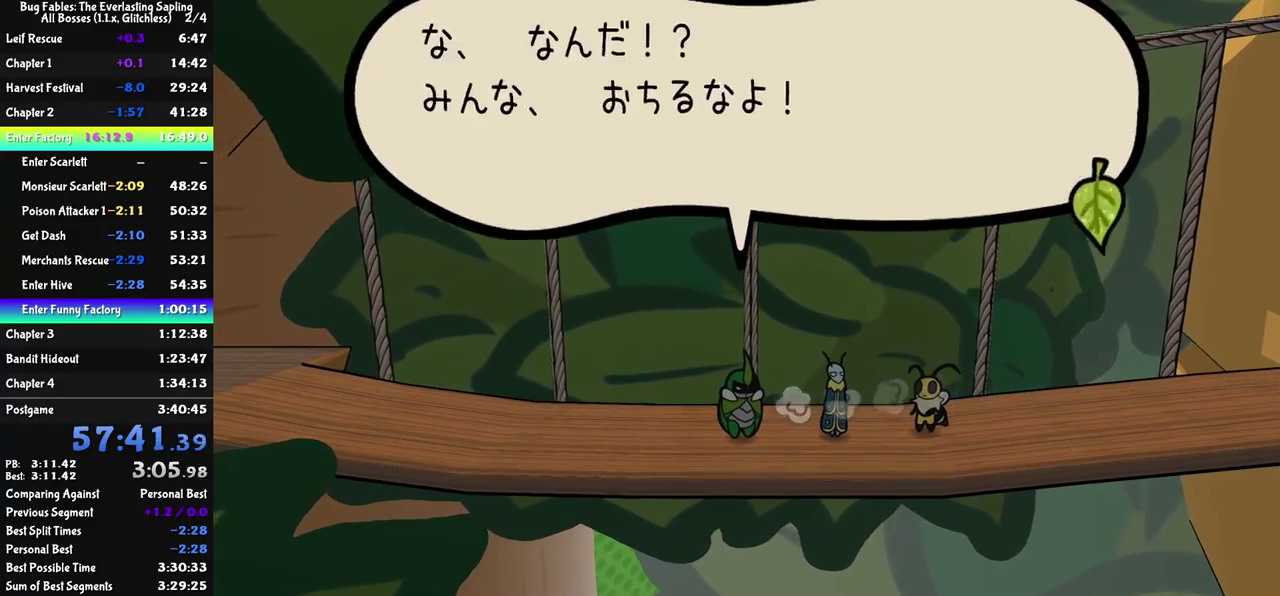
{"buttons": ["DPAD_LEFT", "C_RIGHT"], "left_stick": "center", "events": []}
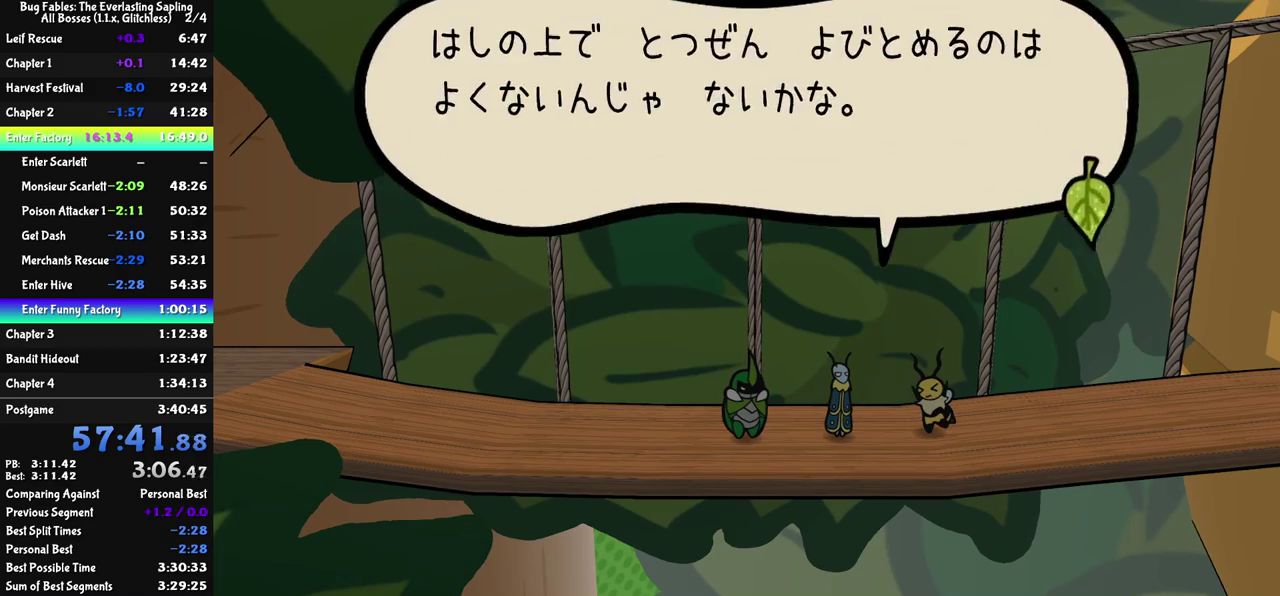
{"buttons": ["DPAD_LEFT", "C_RIGHT"], "left_stick": "center", "events": []}
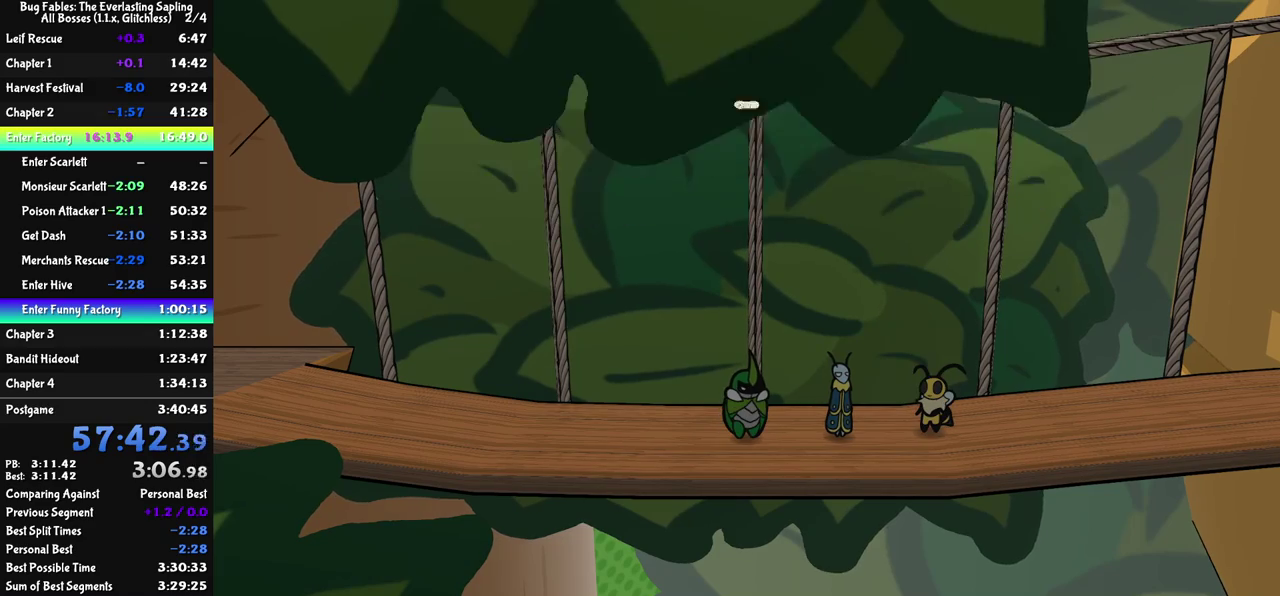
{"buttons": ["DPAD_LEFT", "C_RIGHT"], "left_stick": "center", "events": []}
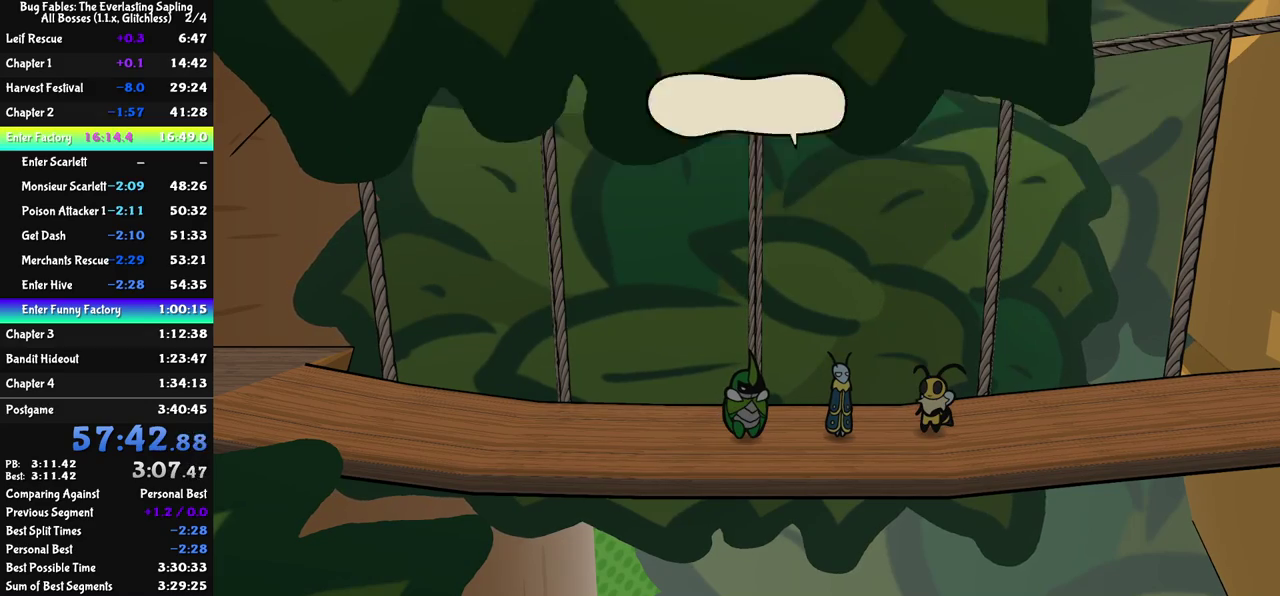
{"buttons": ["DPAD_LEFT"], "left_stick": "center", "events": [[500, "C_RIGHT", "up"]]}
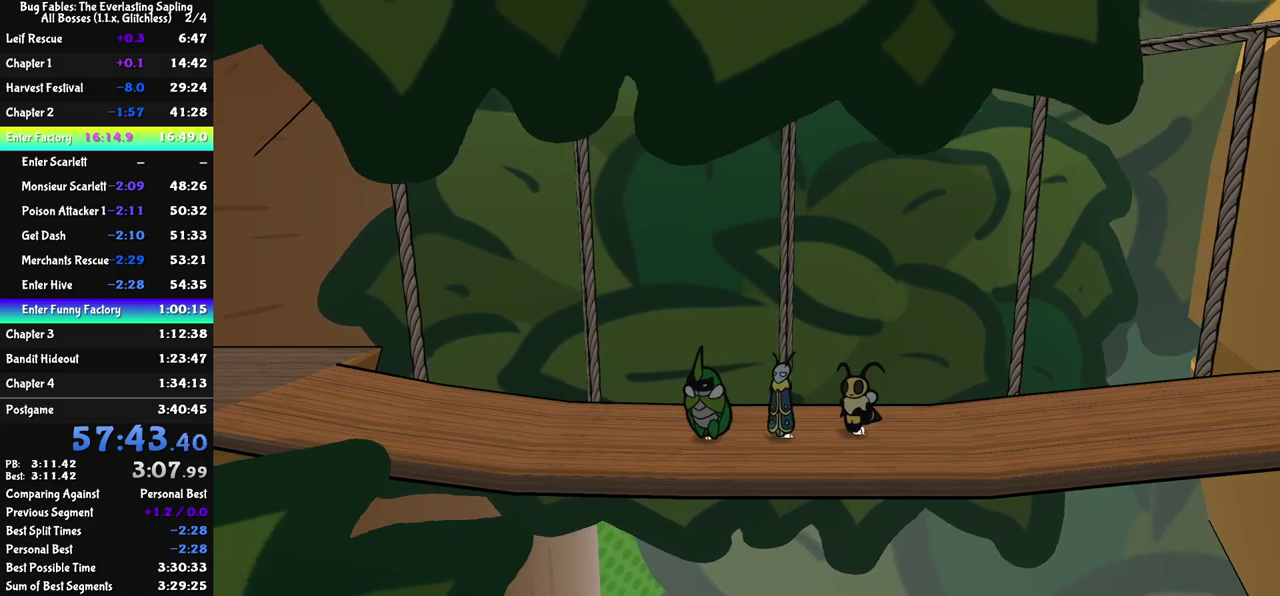
{"buttons": ["DPAD_LEFT"], "left_stick": "center", "events": [[150, "C_RIGHT", "down"], [217, "C_RIGHT", "up"], [267, "C_RIGHT", "down"], [317, "C_RIGHT", "up"]]}
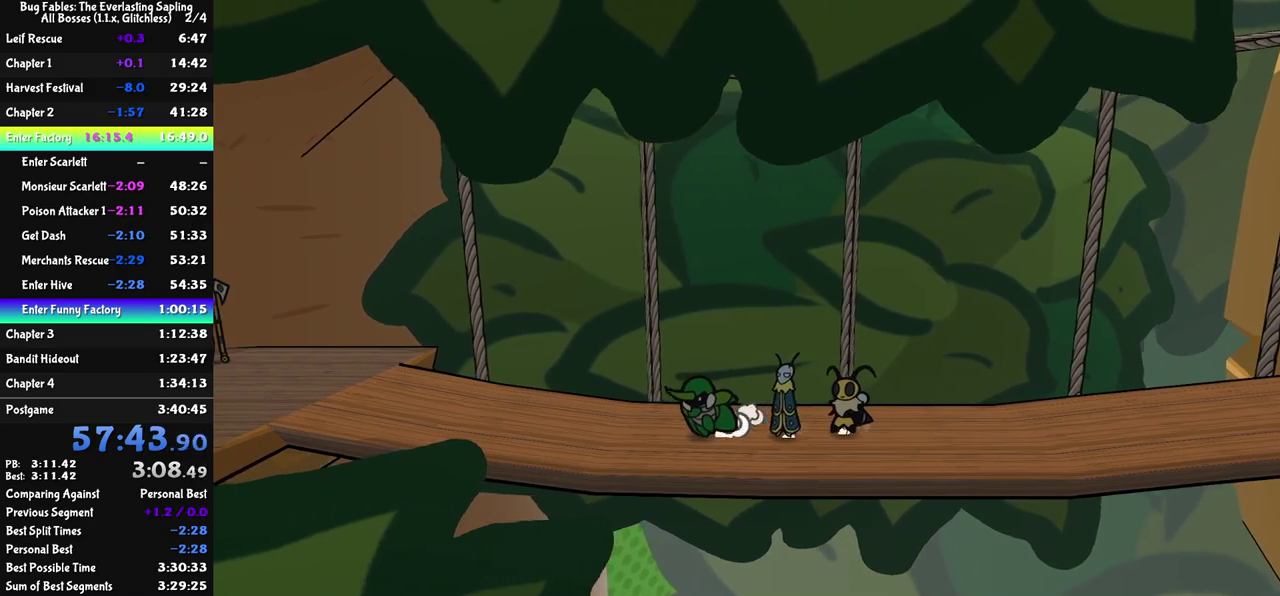
{"buttons": [], "left_stick": "center", "events": [[500, "DPAD_LEFT", "up"]]}
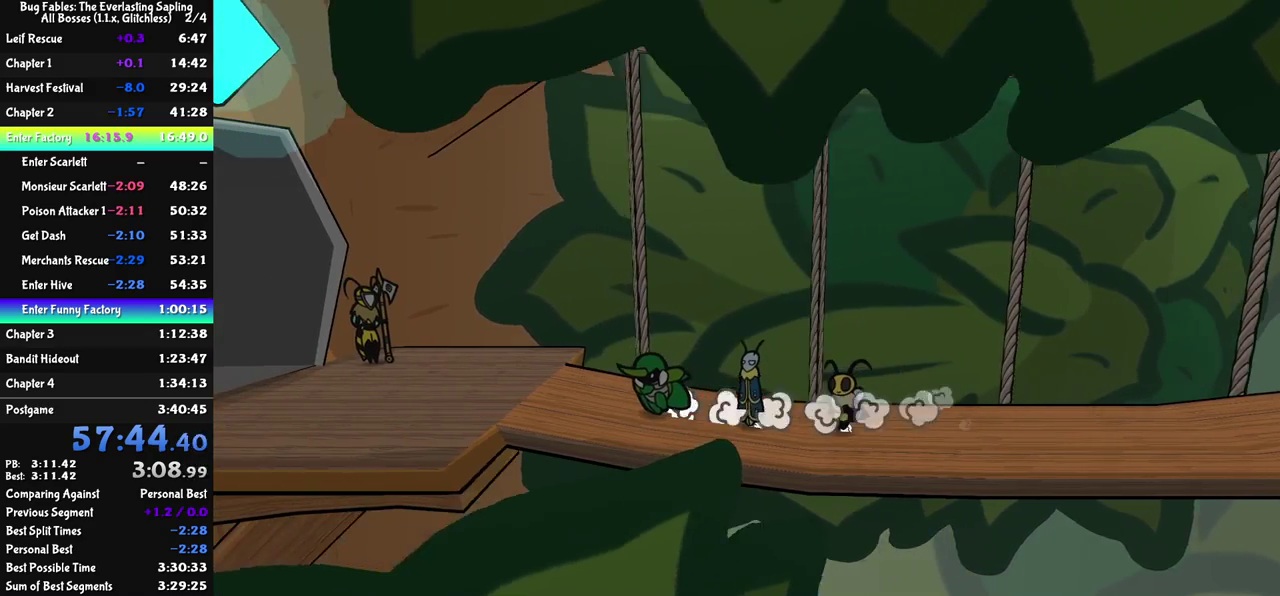
{"buttons": [], "left_stick": "up-left", "events": [[133, "left_stick", "left"], [383, "left_stick", "up-left"]]}
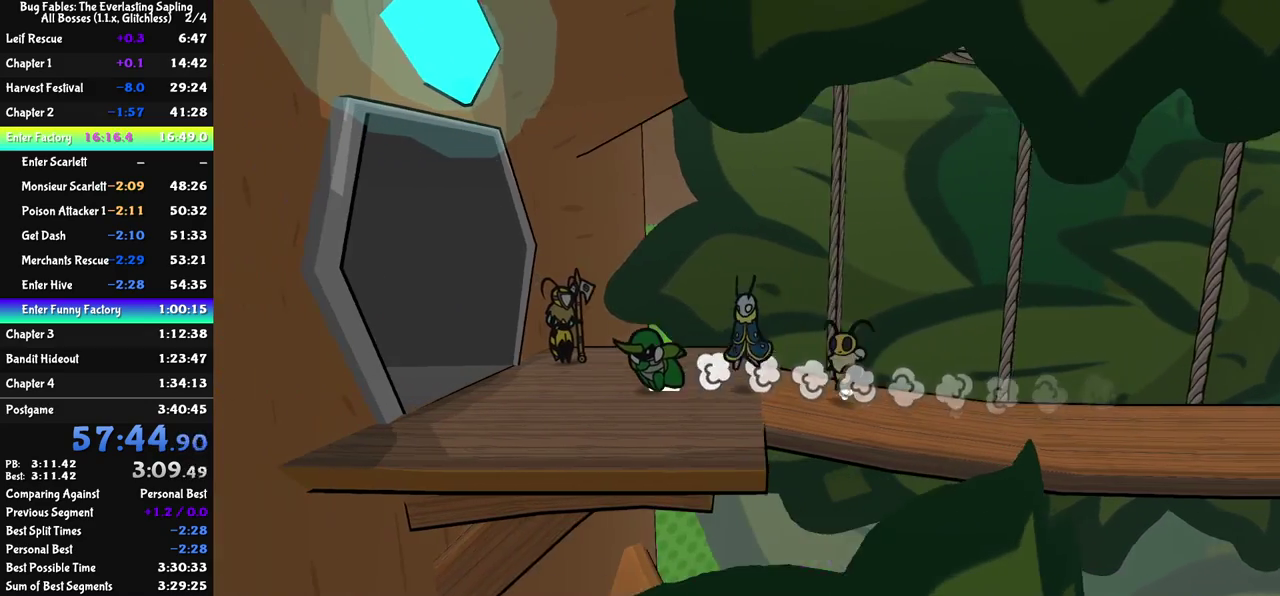
{"buttons": [], "left_stick": "left", "events": [[317, "left_stick", "left"]]}
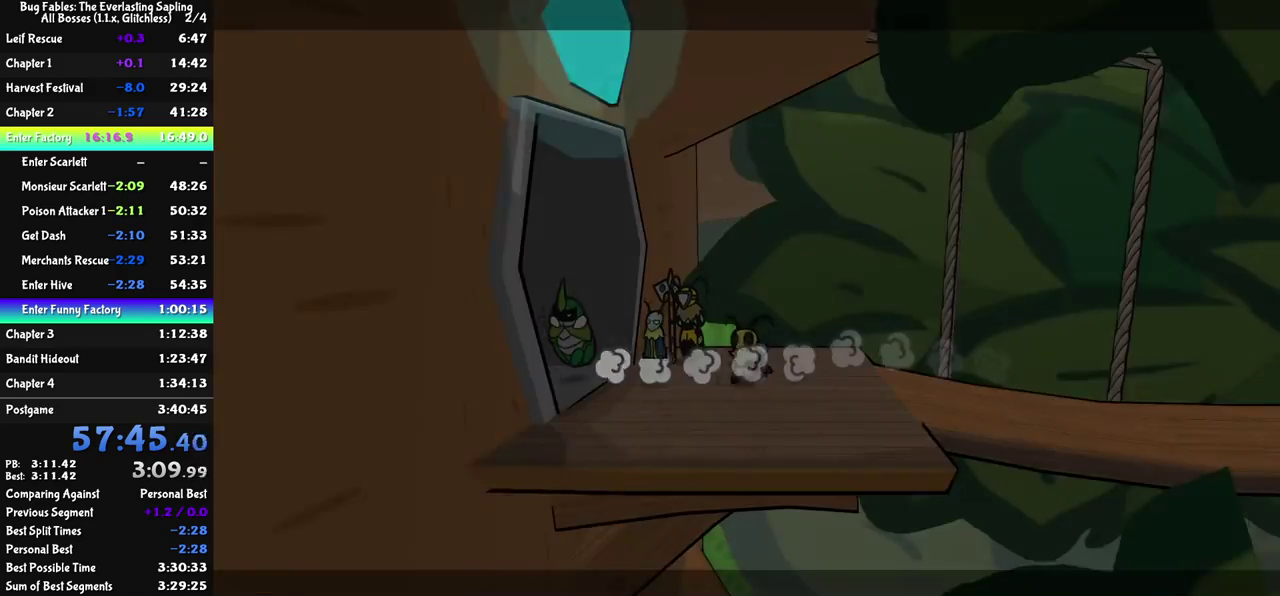
{"buttons": [], "left_stick": "center", "events": [[317, "left_stick", "center"]]}